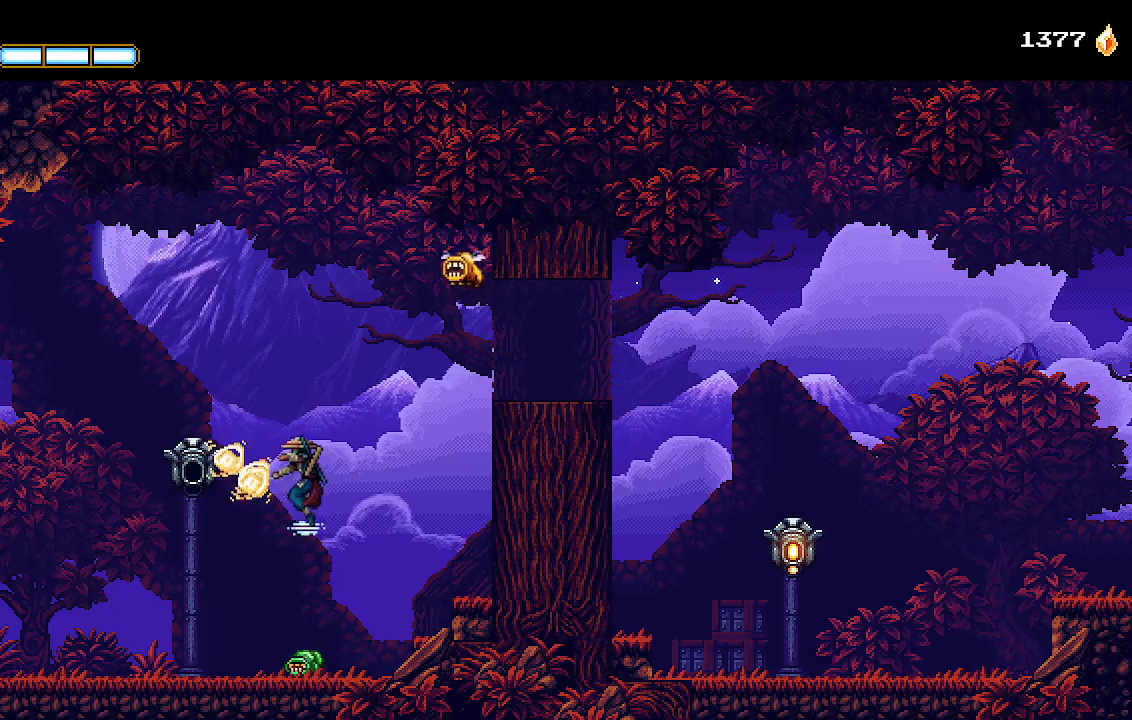
Gameplay with a controller (PlayStation layout); each line is a JSON object with the inputs held at the frame after it (dt_ms = milliseconds from this image to that frame). "events" lists button and stick changes between this image and that frame as [ms after this image, input, new state], when the widget could be followed in between.
{"dt_ms": 500, "buttons": ["DPAD_RIGHT"], "left_stick": "center", "right_stick": "center", "events": [[67, "CROSS", "down"], [267, "L1", "down"], [300, "CROSS", "up"], [367, "L1", "up"]]}
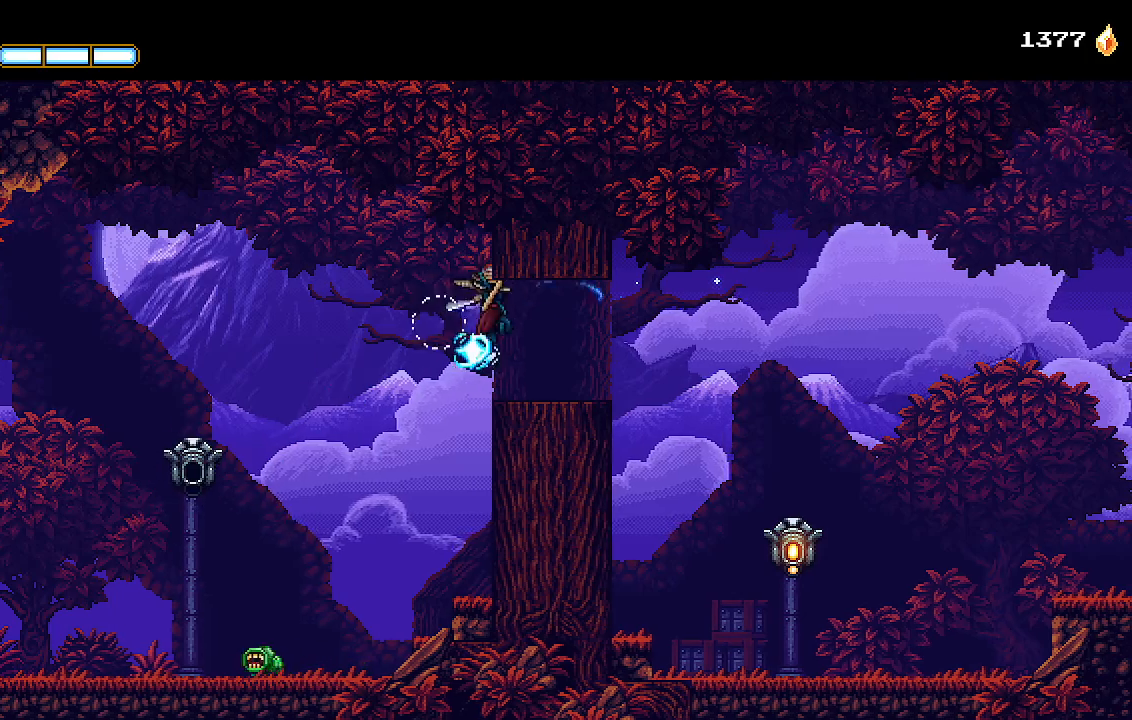
{"dt_ms": 500, "buttons": ["DPAD_RIGHT"], "left_stick": "center", "right_stick": "center", "events": []}
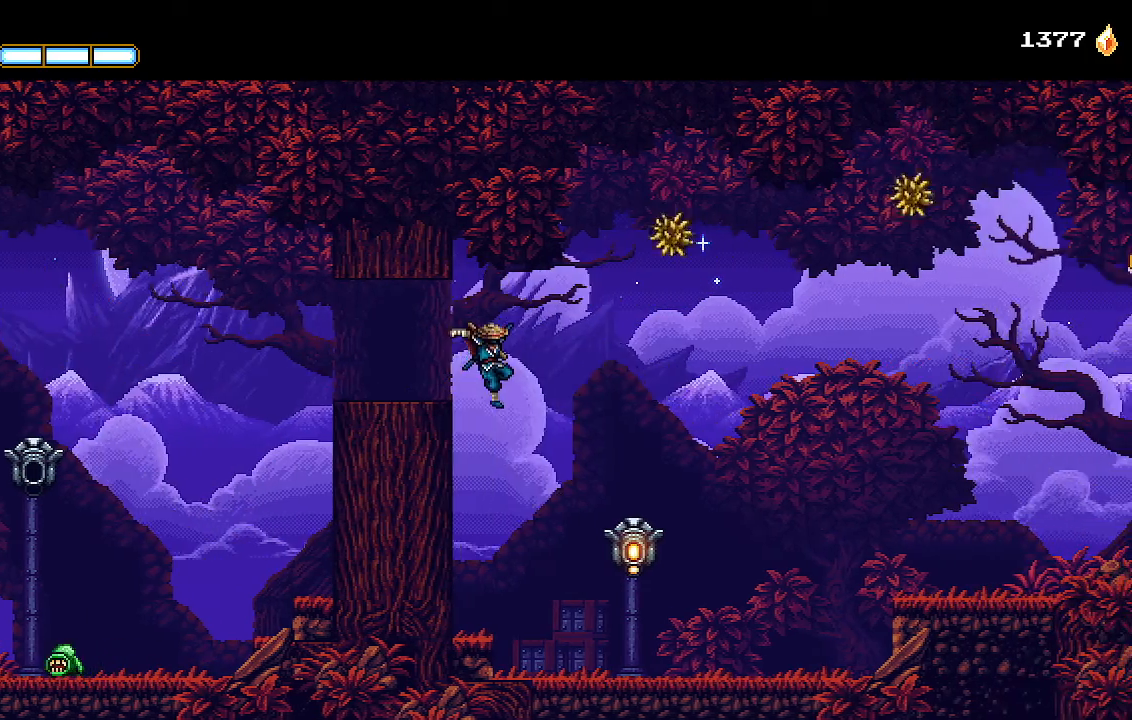
{"dt_ms": 500, "buttons": ["DPAD_RIGHT"], "left_stick": "center", "right_stick": "center", "events": [[367, "L1", "down"], [500, "L1", "up"]]}
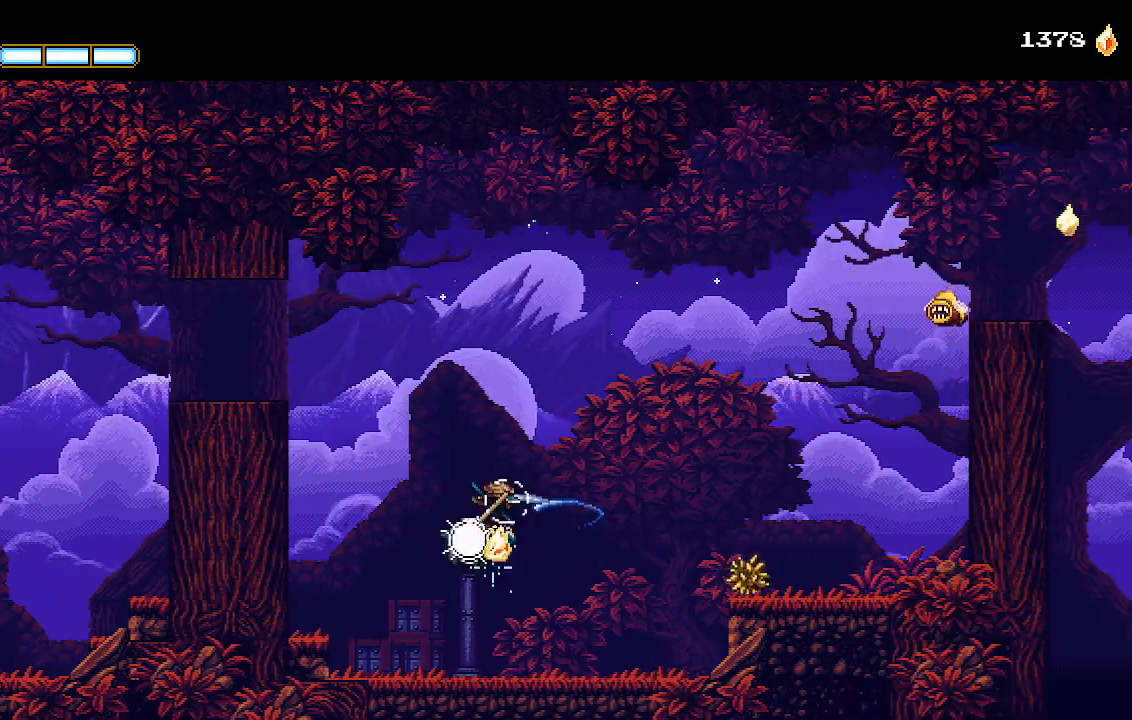
{"dt_ms": 500, "buttons": ["CROSS", "DPAD_RIGHT"], "left_stick": "center", "right_stick": "center", "events": [[467, "CROSS", "down"]]}
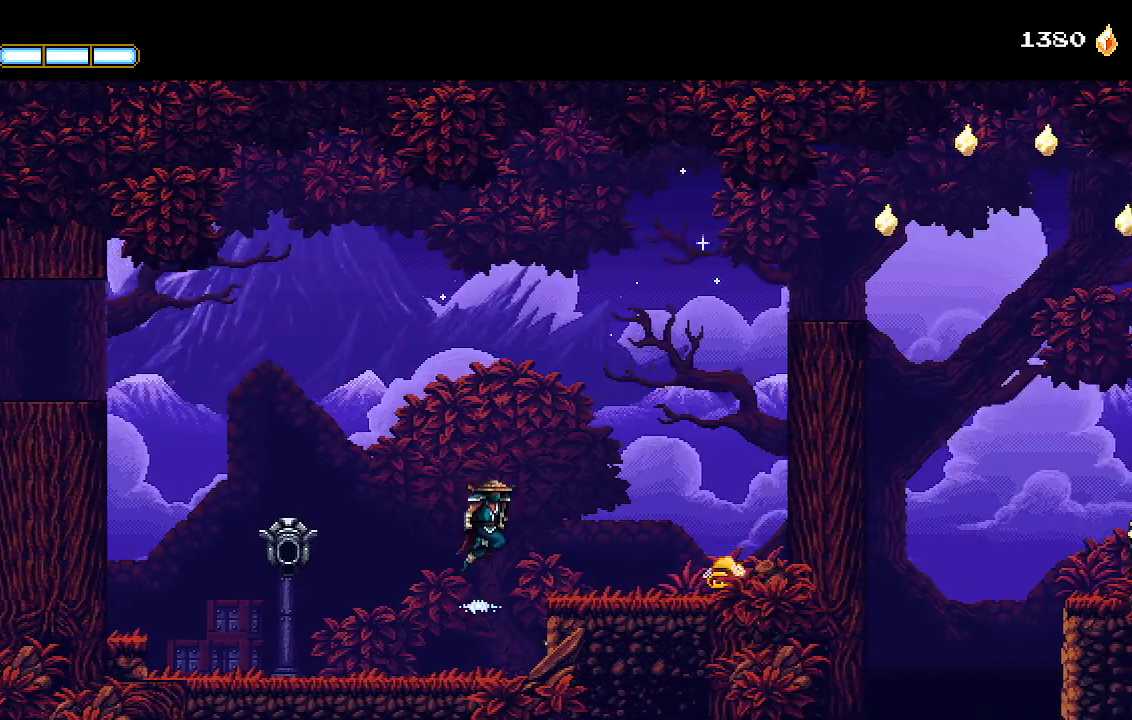
{"dt_ms": 500, "buttons": ["L1", "DPAD_RIGHT"], "left_stick": "center", "right_stick": "center", "events": [[233, "CROSS", "up"], [500, "L1", "down"]]}
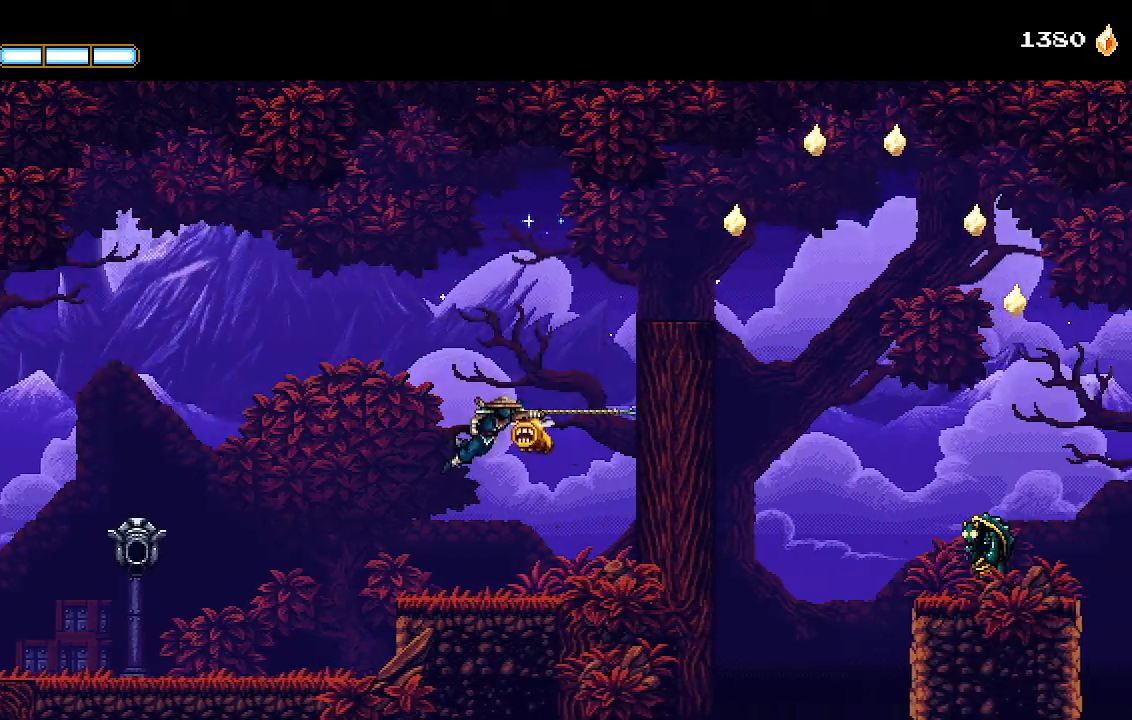
{"dt_ms": 500, "buttons": ["CROSS", "DPAD_RIGHT"], "left_stick": "center", "right_stick": "center", "events": [[33, "START", "down"], [133, "L1", "up"], [133, "START", "up"], [333, "CROSS", "down"]]}
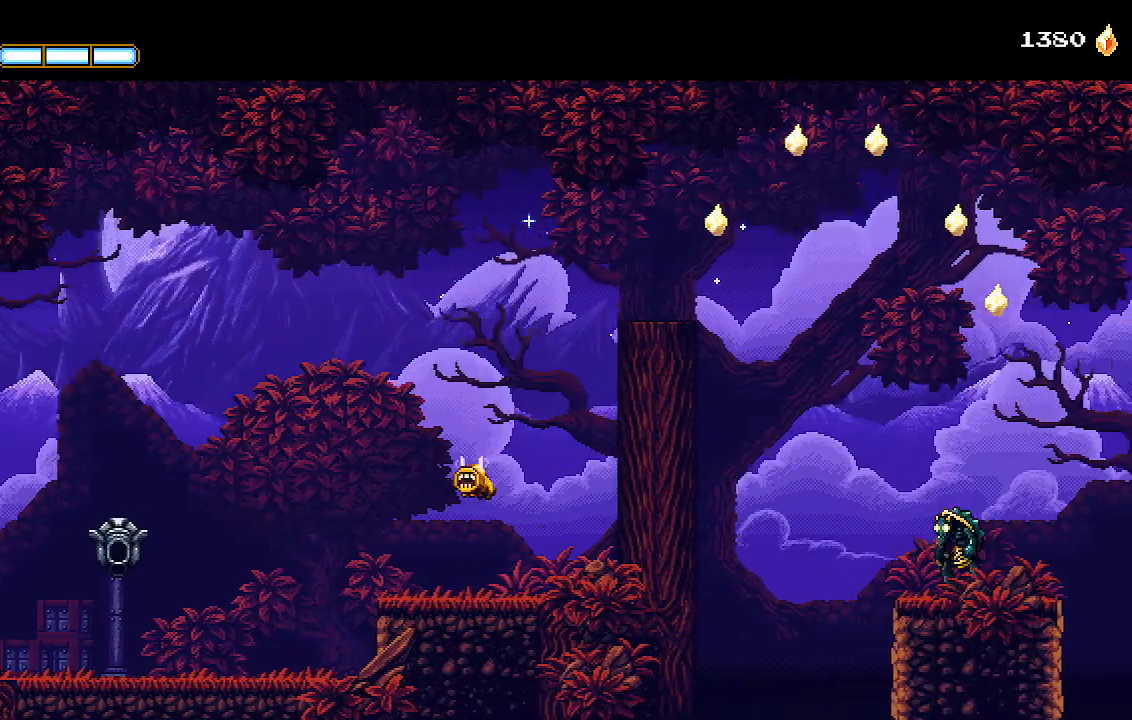
{"dt_ms": 500, "buttons": ["CROSS", "DPAD_RIGHT"], "left_stick": "center", "right_stick": "center", "events": [[33, "START", "down"], [200, "START", "up"], [233, "CROSS", "up"], [300, "START", "down"], [367, "START", "up"], [433, "CROSS", "down"]]}
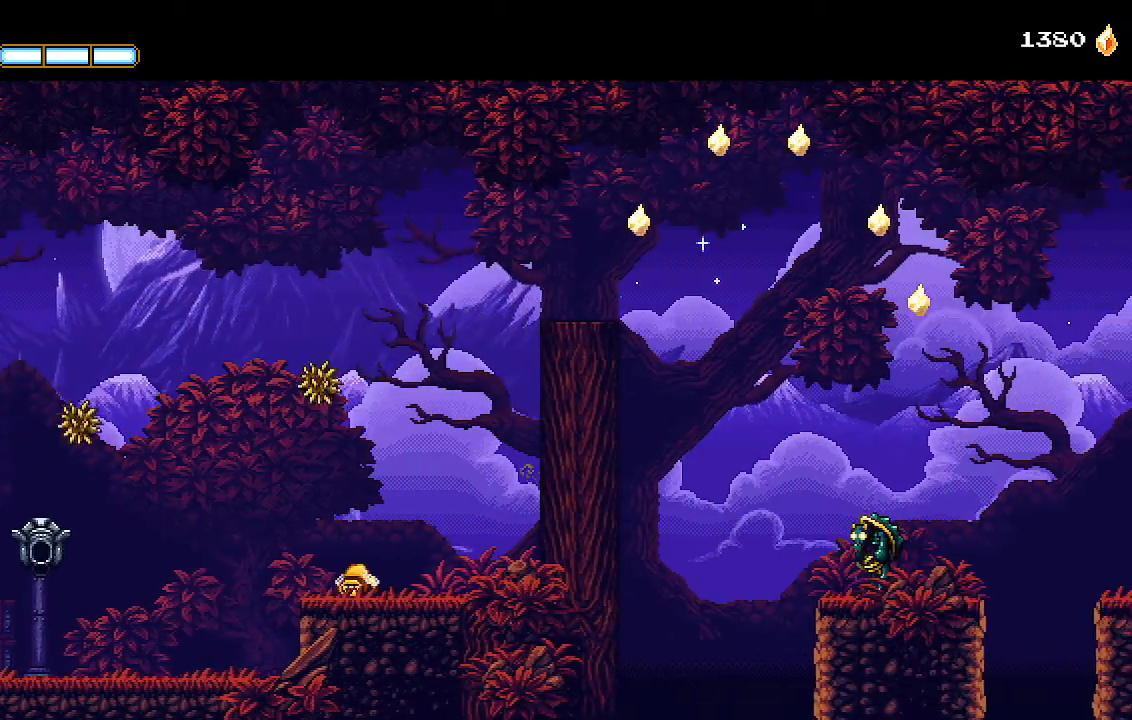
{"dt_ms": 500, "buttons": ["DPAD_RIGHT"], "left_stick": "center", "right_stick": "center", "events": [[200, "CROSS", "up"]]}
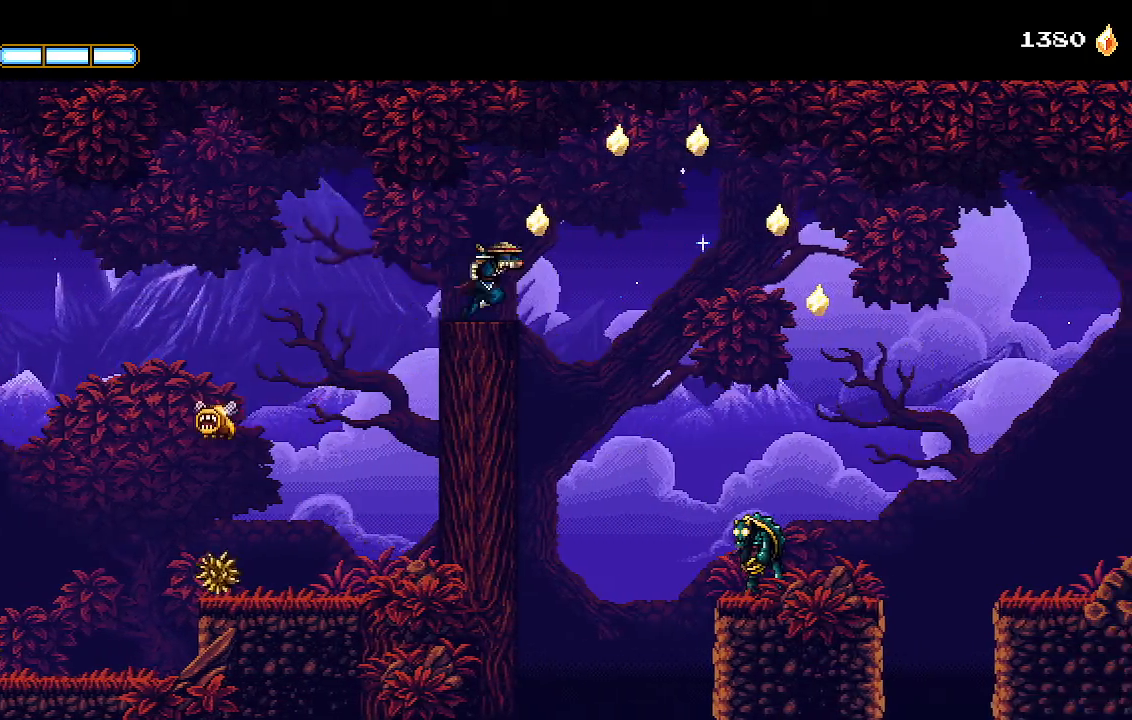
{"dt_ms": 500, "buttons": ["CROSS", "DPAD_RIGHT"], "left_stick": "center", "right_stick": "center", "events": [[100, "CROSS", "down"]]}
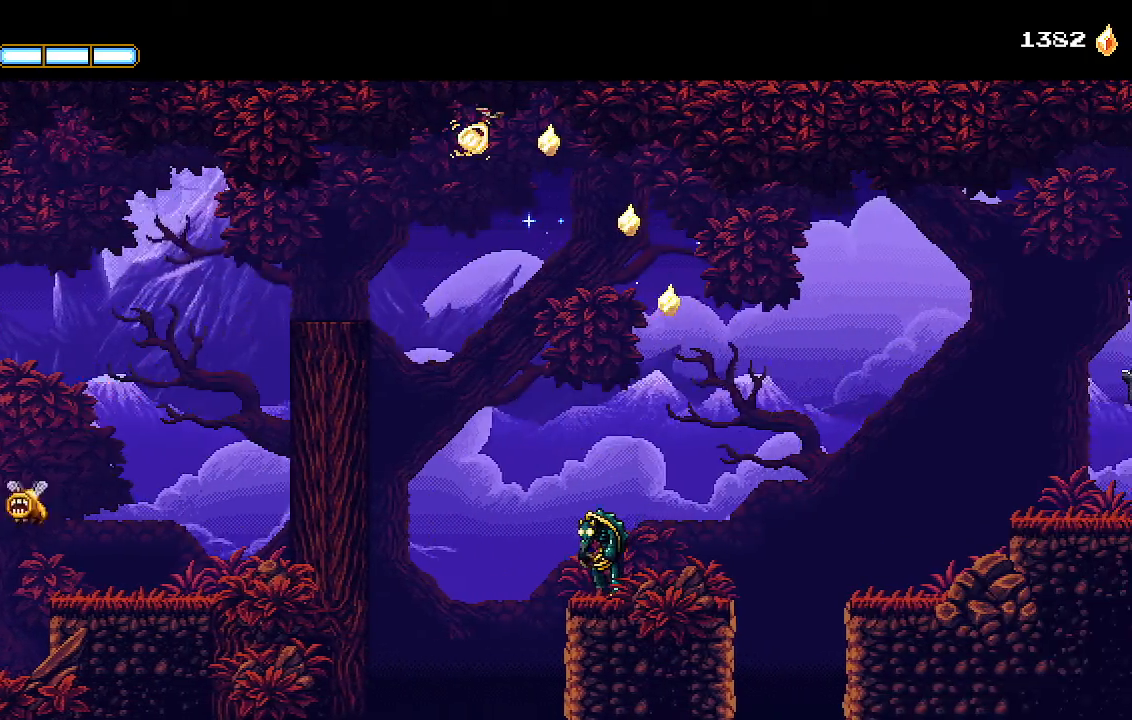
{"dt_ms": 500, "buttons": ["CROSS", "DPAD_RIGHT"], "left_stick": "center", "right_stick": "center", "events": [[67, "CROSS", "up"], [167, "CROSS", "down"]]}
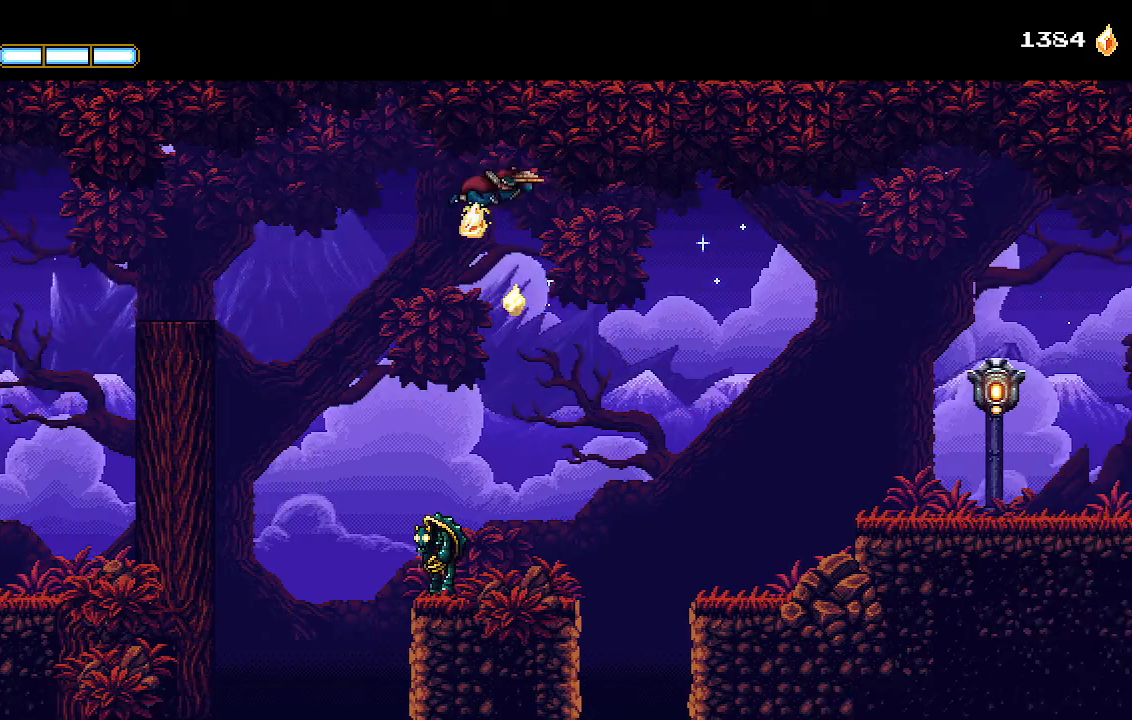
{"dt_ms": 500, "buttons": ["CROSS", "DPAD_RIGHT"], "left_stick": "center", "right_stick": "center", "events": []}
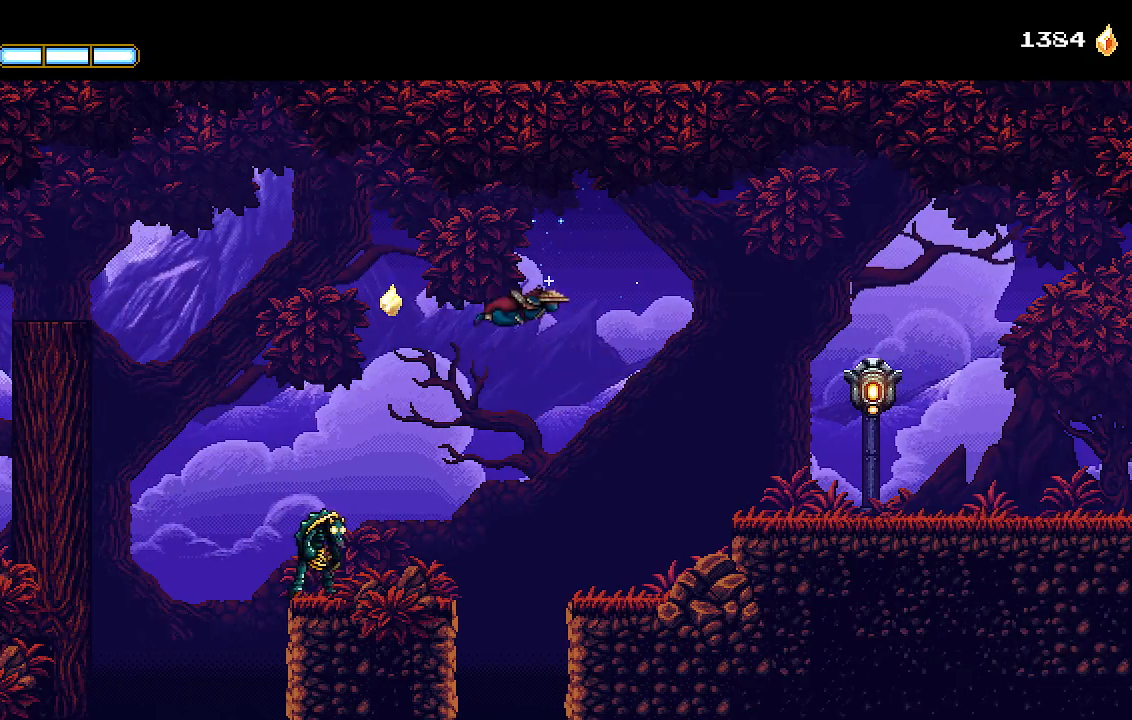
{"dt_ms": 500, "buttons": ["DPAD_RIGHT"], "left_stick": "center", "right_stick": "center", "events": [[300, "L1", "down"], [367, "CROSS", "up"], [433, "L1", "up"]]}
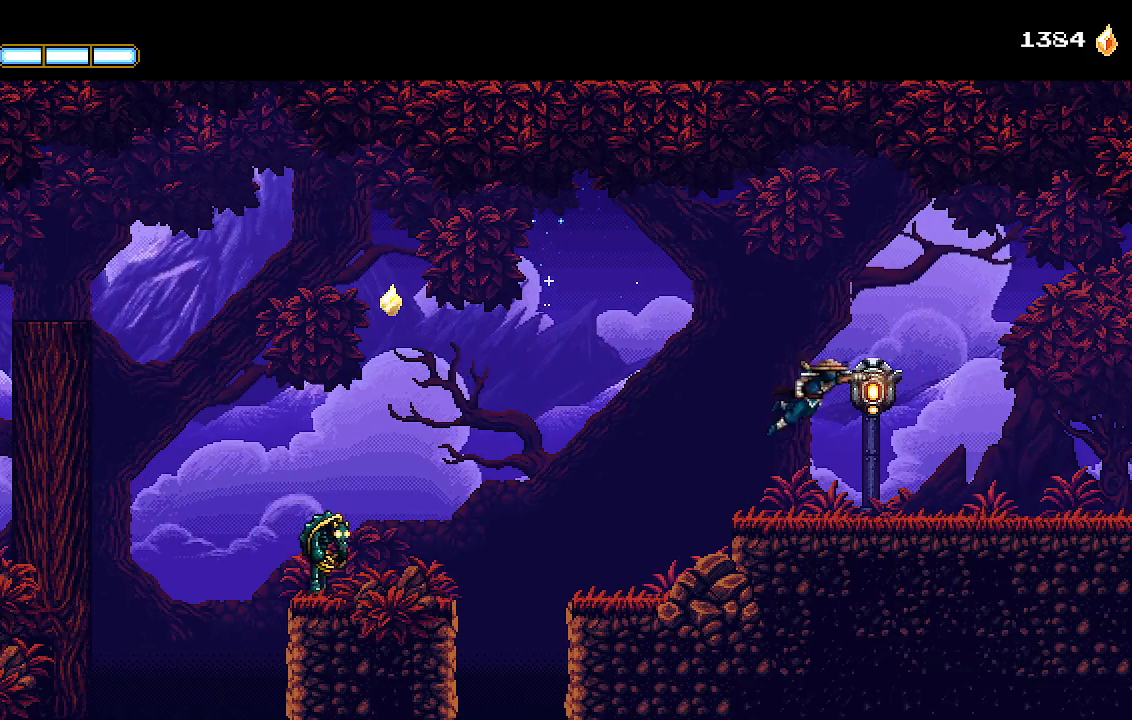
{"dt_ms": 500, "buttons": ["DPAD_RIGHT"], "left_stick": "center", "right_stick": "center", "events": []}
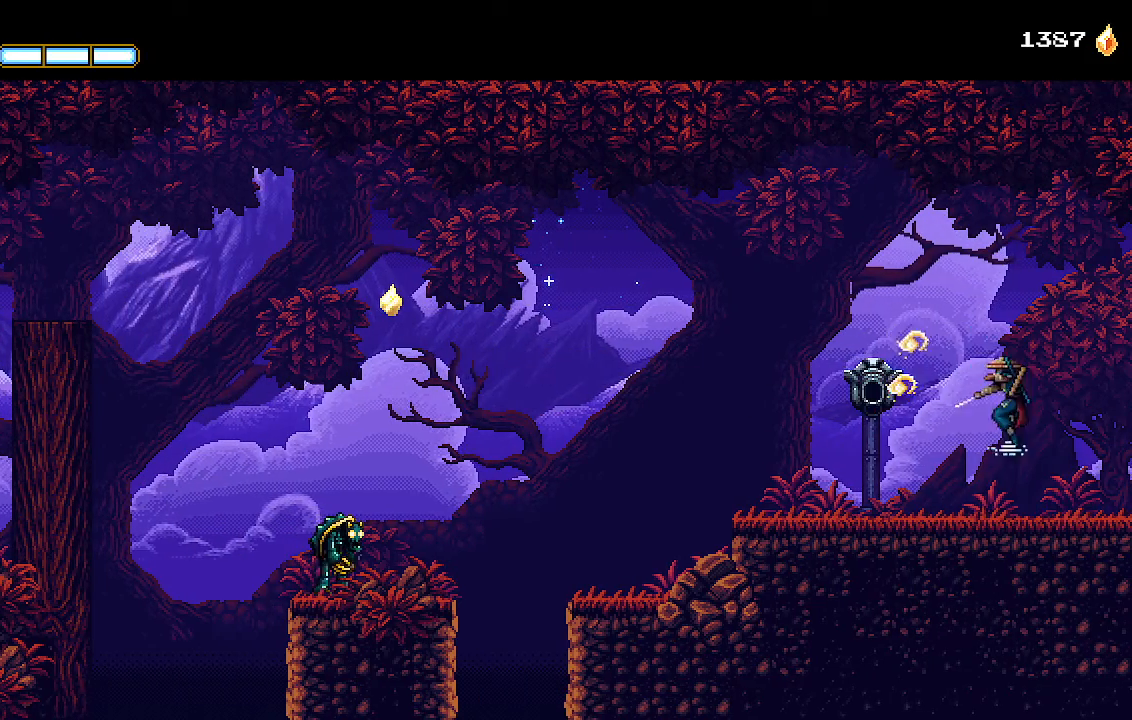
{"dt_ms": 500, "buttons": ["DPAD_RIGHT"], "left_stick": "center", "right_stick": "center", "events": []}
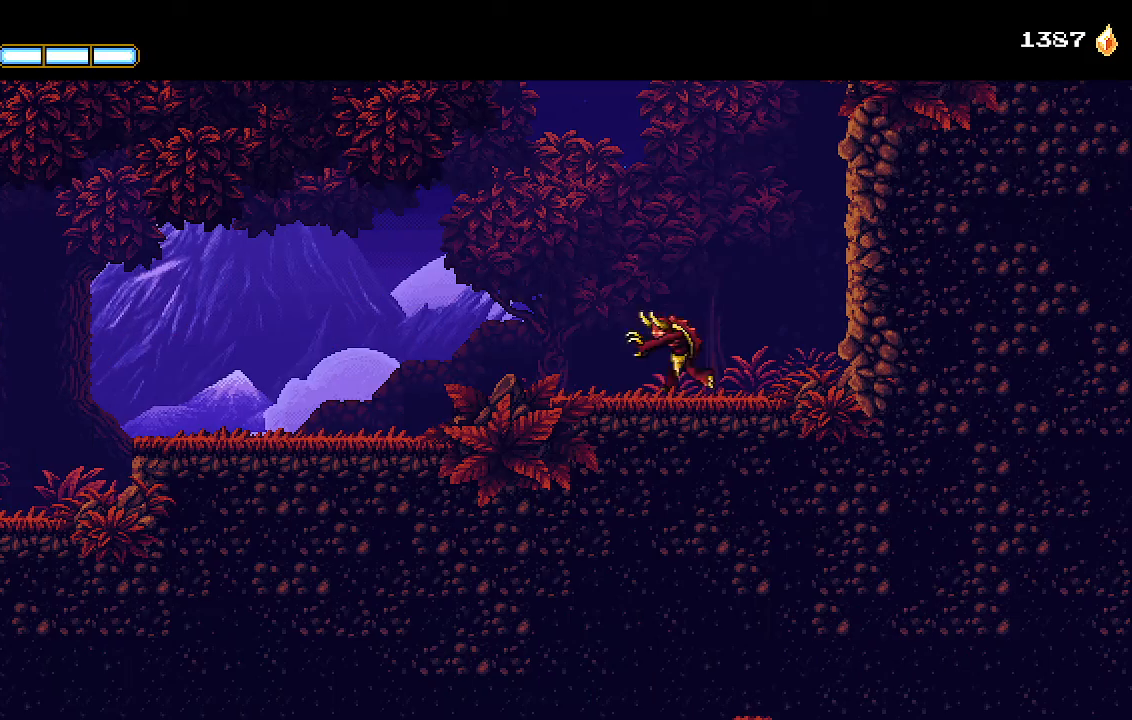
{"dt_ms": 500, "buttons": ["CROSS", "DPAD_RIGHT"], "left_stick": "center", "right_stick": "center", "events": [[400, "CROSS", "down"]]}
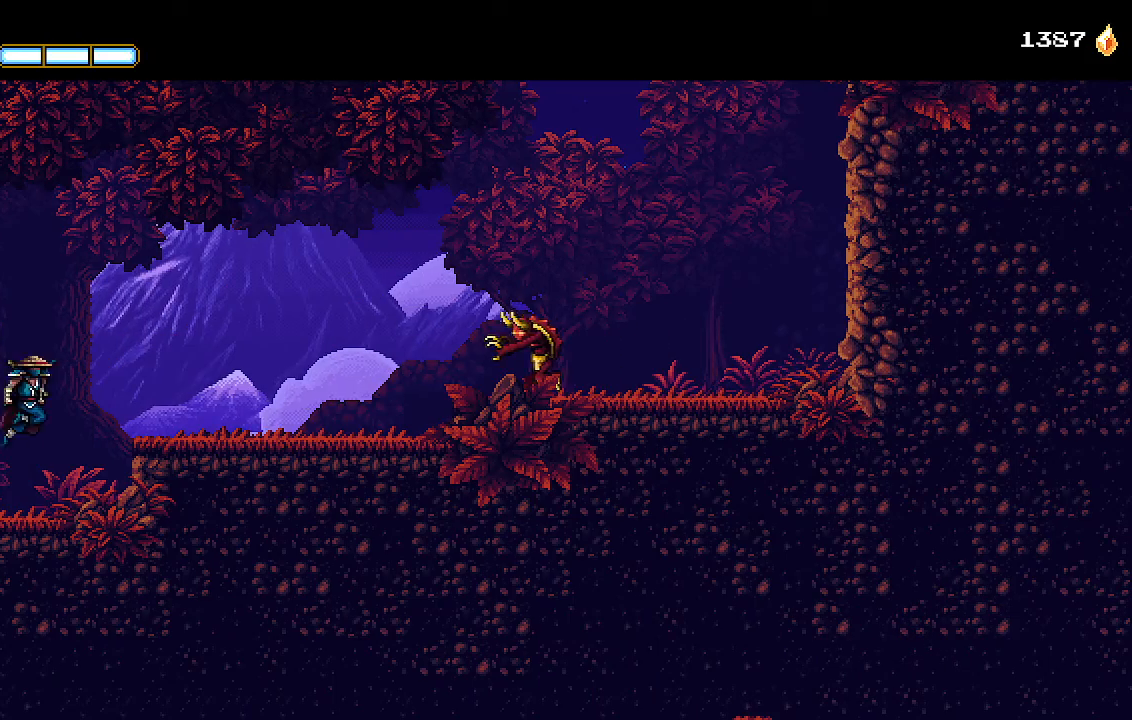
{"dt_ms": 500, "buttons": ["DPAD_RIGHT"], "left_stick": "center", "right_stick": "center", "events": [[33, "CROSS", "up"]]}
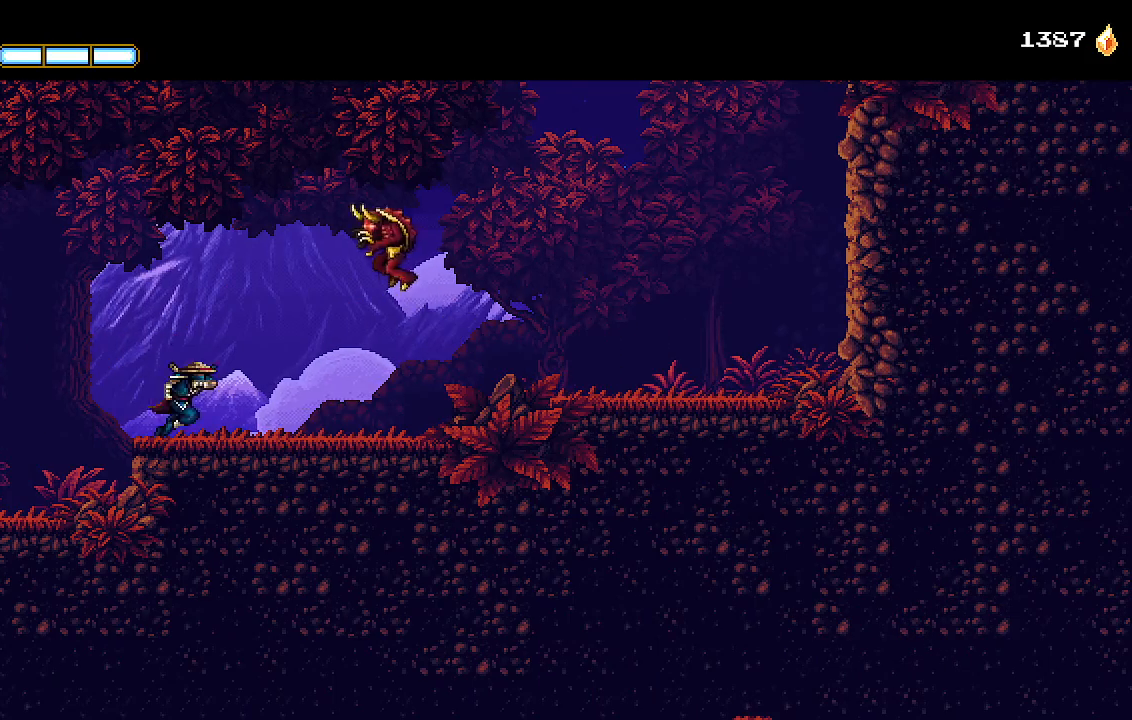
{"dt_ms": 500, "buttons": ["DPAD_RIGHT"], "left_stick": "center", "right_stick": "center", "events": [[33, "CROSS", "down"], [133, "L1", "down"], [167, "CROSS", "up"], [267, "L1", "up"]]}
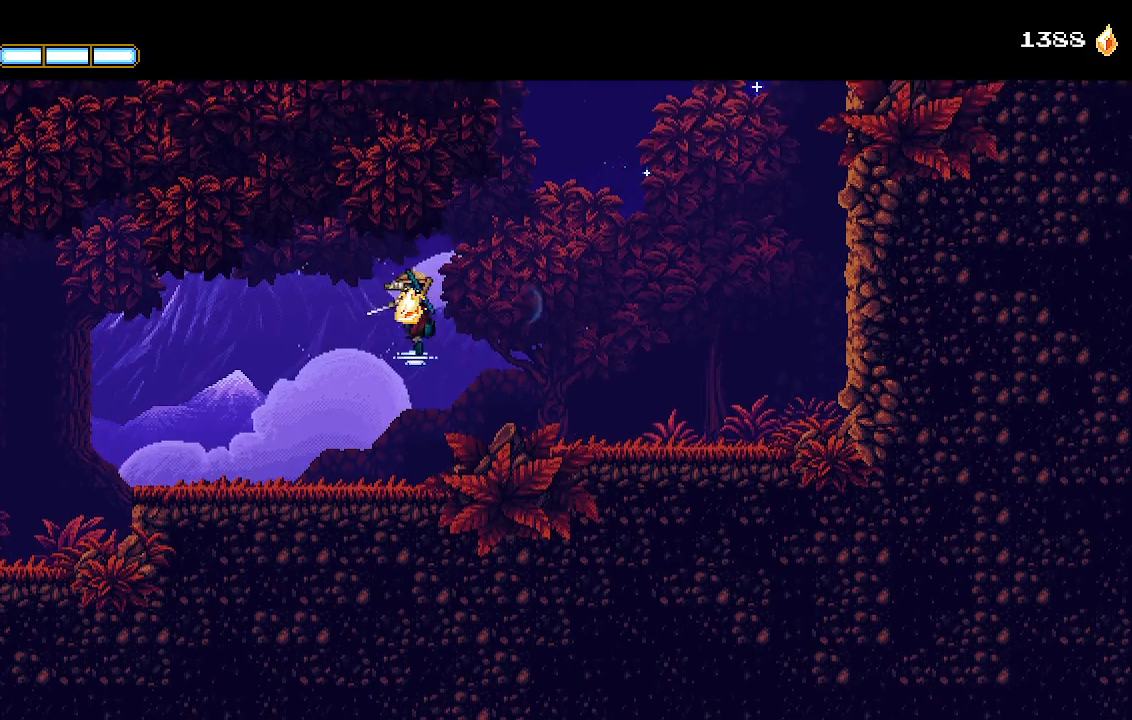
{"dt_ms": 500, "buttons": ["DPAD_RIGHT"], "left_stick": "center", "right_stick": "center", "events": []}
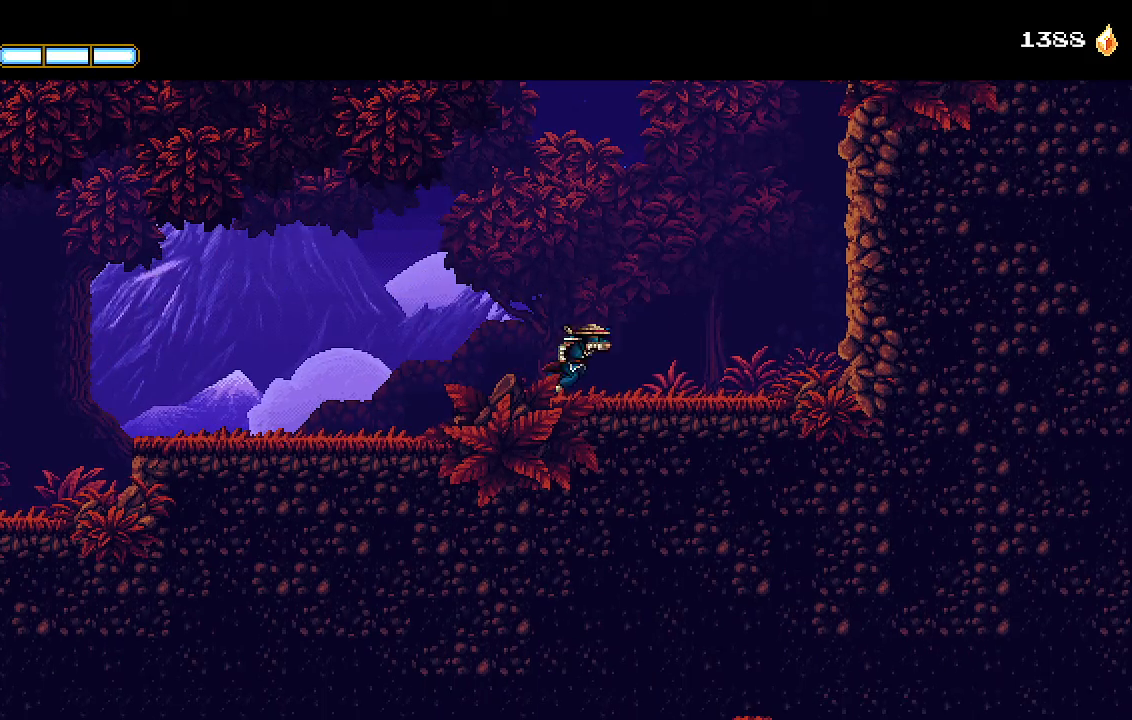
{"dt_ms": 500, "buttons": ["CROSS", "DPAD_RIGHT"], "left_stick": "center", "right_stick": "center", "events": [[67, "CROSS", "down"], [367, "CROSS", "up"], [400, "L1", "down"], [467, "CROSS", "down"], [467, "L1", "up"]]}
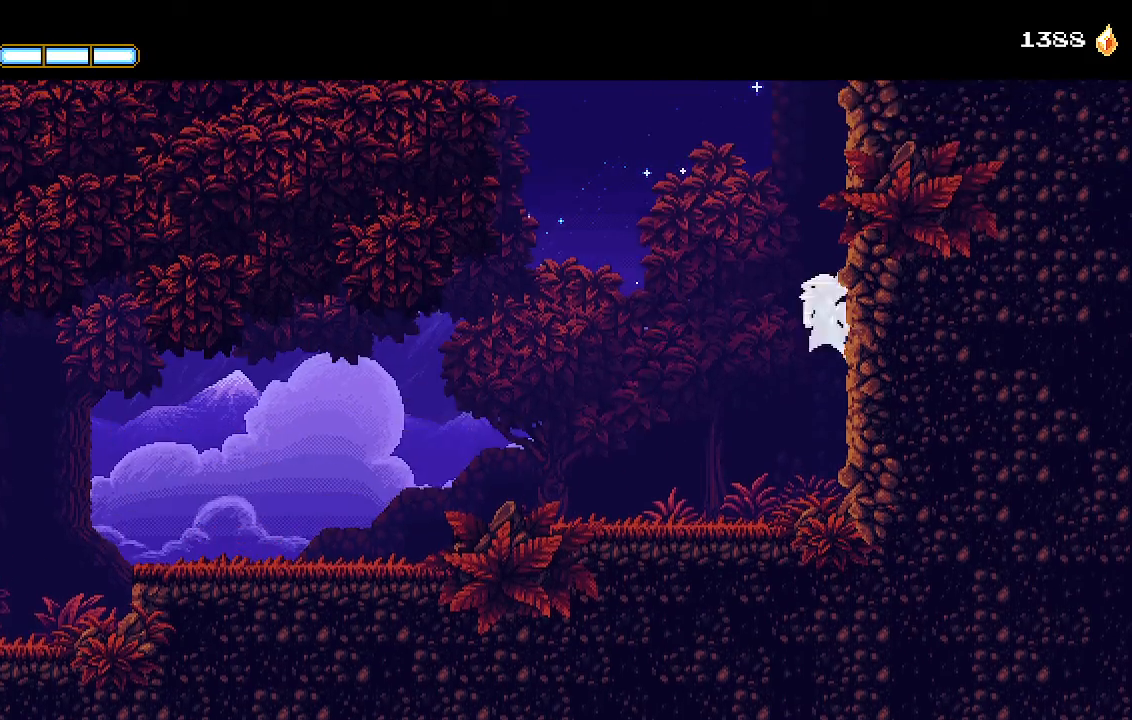
{"dt_ms": 500, "buttons": ["L1", "DPAD_RIGHT"], "left_stick": "center", "right_stick": "center", "events": [[33, "CROSS", "up"], [33, "START", "down"], [67, "L1", "down"], [100, "CROSS", "down"], [133, "L1", "up"], [133, "START", "up"], [200, "CROSS", "up"], [233, "L1", "down"], [267, "CROSS", "down"], [267, "L1", "up"], [333, "CROSS", "up"], [333, "L1", "down"], [400, "CROSS", "down"], [433, "CROSS", "up"], [433, "L1", "up"], [500, "L1", "down"]]}
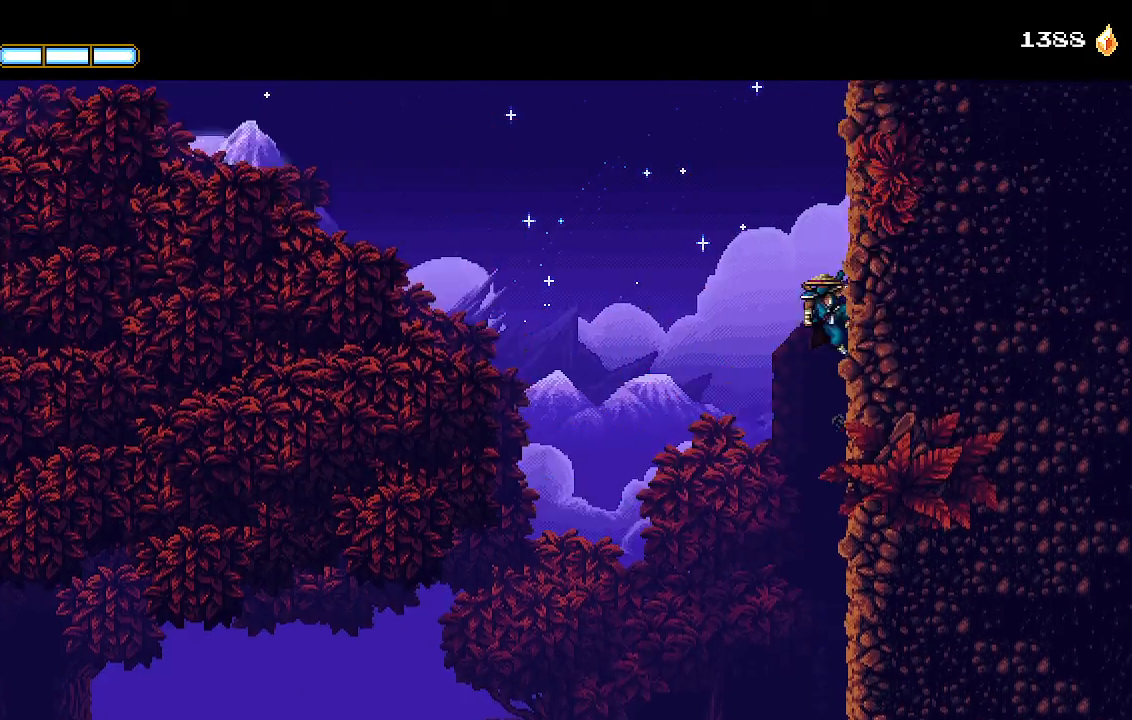
{"dt_ms": 500, "buttons": ["CROSS", "DPAD_RIGHT"], "left_stick": "center", "right_stick": "center", "events": [[33, "CROSS", "down"], [67, "CROSS", "up"], [67, "L1", "up"], [133, "CROSS", "down"], [133, "L1", "down"], [200, "CROSS", "up"], [200, "L1", "up"], [267, "CROSS", "down"], [267, "L1", "down"], [333, "CROSS", "up"], [333, "L1", "up"], [400, "CROSS", "down"], [433, "CROSS", "up"], [433, "L1", "down"], [467, "L1", "up"], [500, "CROSS", "down"]]}
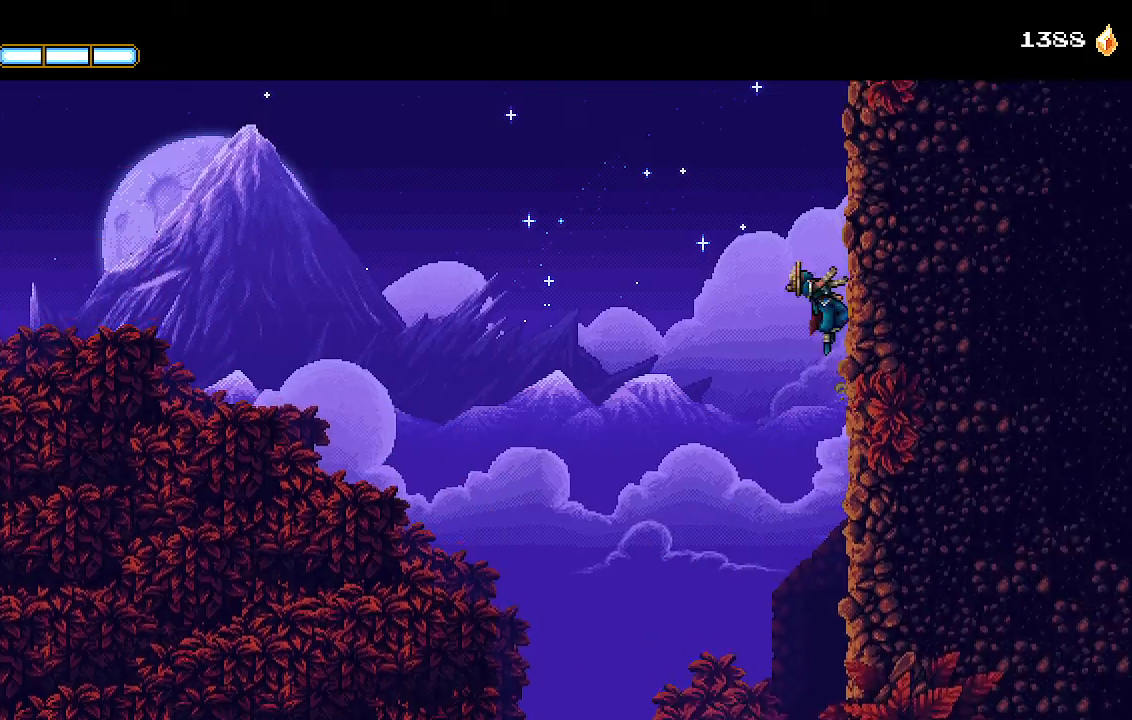
{"dt_ms": 500, "buttons": ["L1", "DPAD_RIGHT"], "left_stick": "center", "right_stick": "center"}
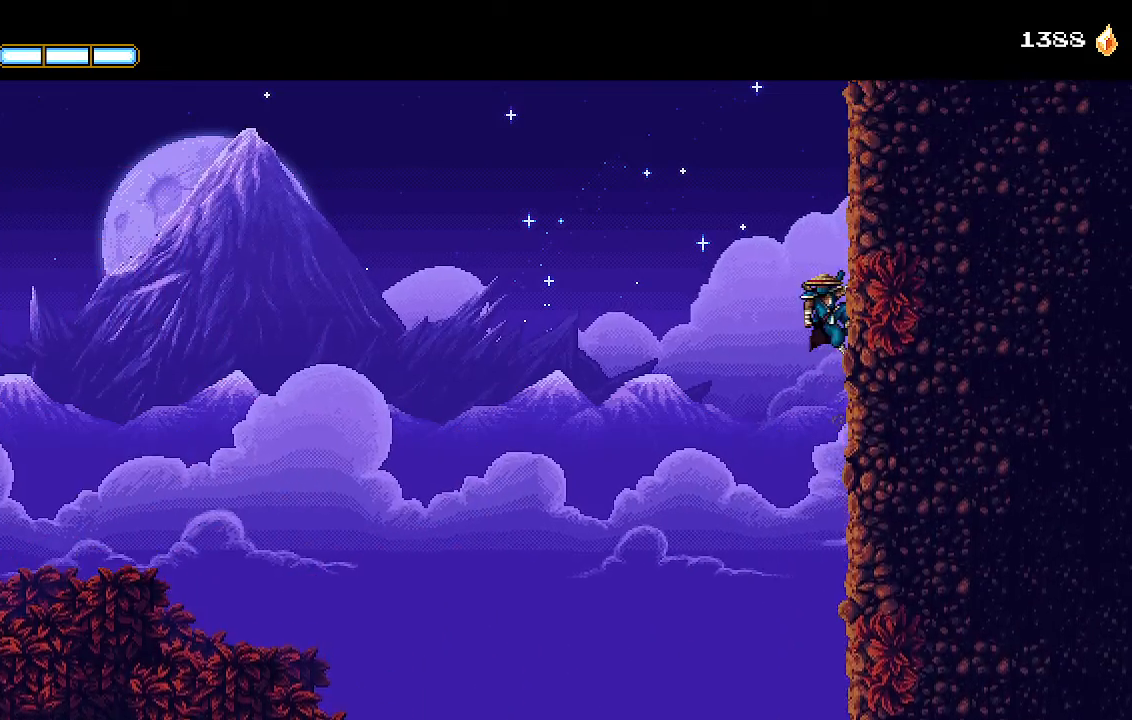
{"dt_ms": 500, "buttons": ["CROSS", "DPAD_RIGHT"], "left_stick": "center", "right_stick": "center"}
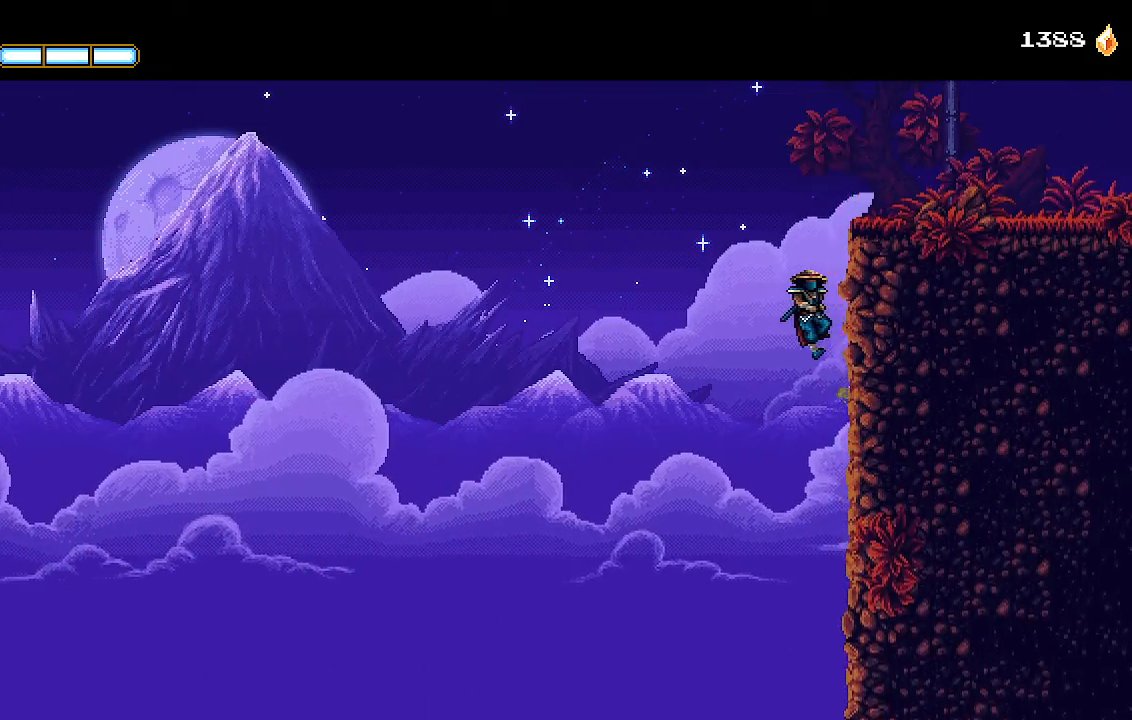
{"dt_ms": 500, "buttons": ["DPAD_RIGHT"], "left_stick": "center", "right_stick": "center", "events": [[33, "CROSS", "up"], [67, "CROSS", "down"], [100, "L1", "down"], [167, "CROSS", "up"], [167, "L1", "up"], [233, "CROSS", "down"], [300, "CROSS", "up"], [333, "START", "down"], [467, "START", "up"]]}
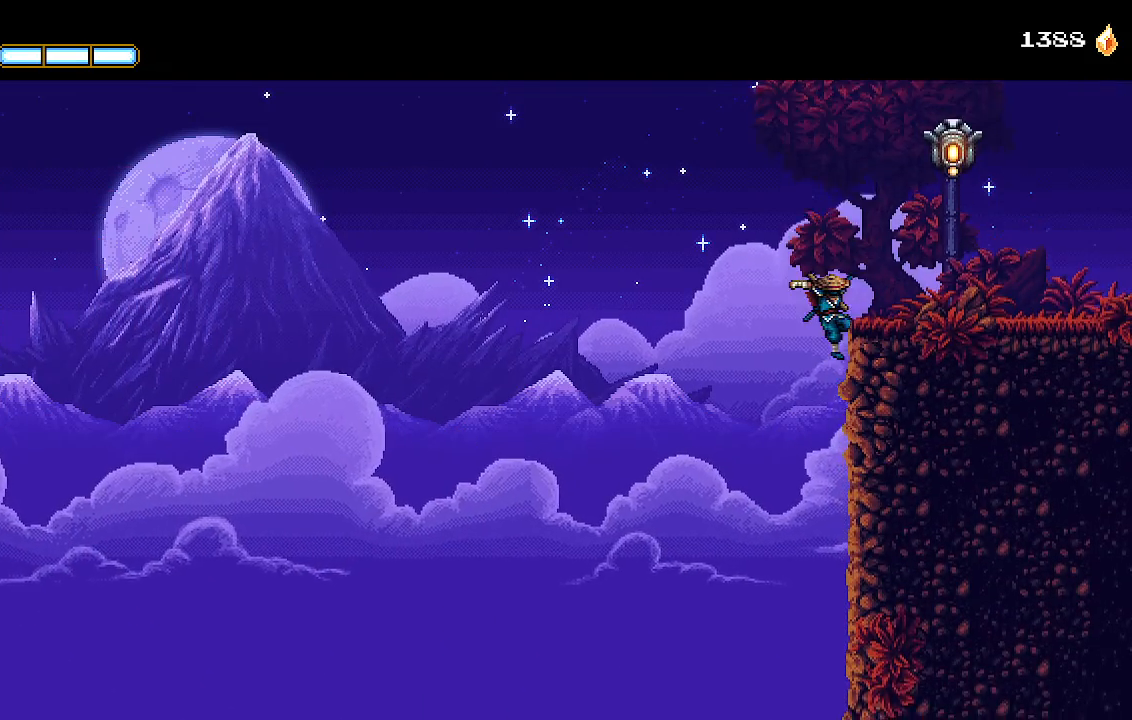
{"dt_ms": 1000, "buttons": ["DPAD_RIGHT", "START"], "left_stick": "center", "right_stick": "center"}
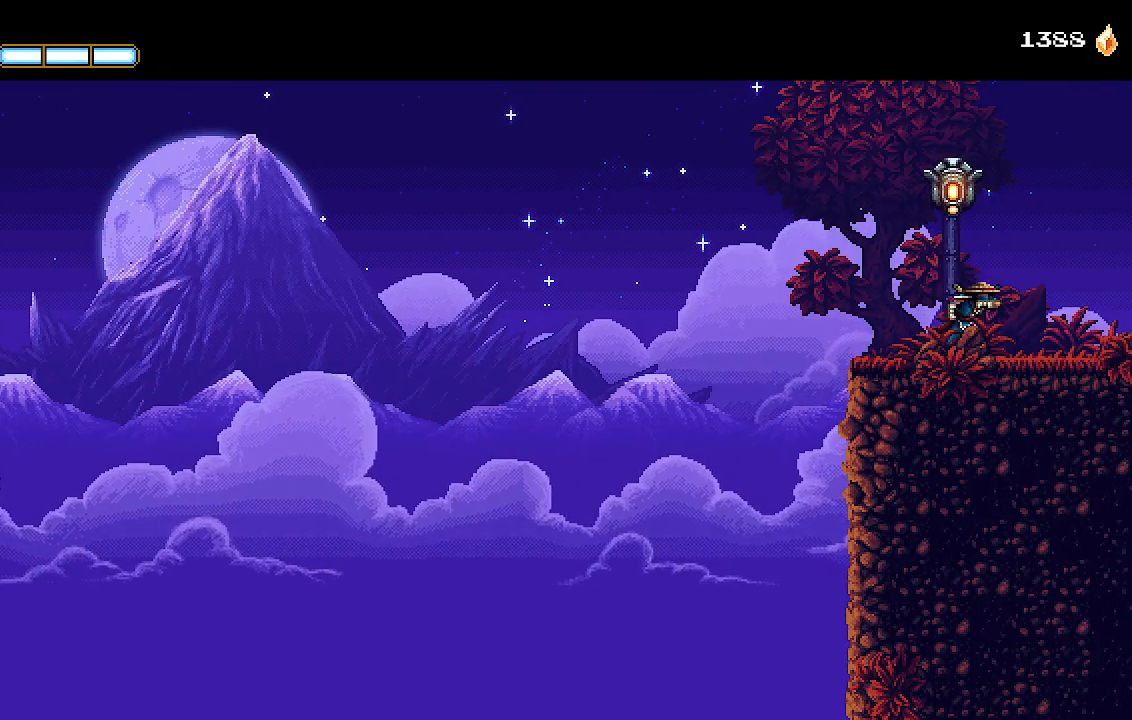
{"dt_ms": 500, "buttons": ["CROSS", "DPAD_RIGHT"], "left_stick": "center", "right_stick": "center", "events": [[100, "START", "up"], [467, "CROSS", "down"]]}
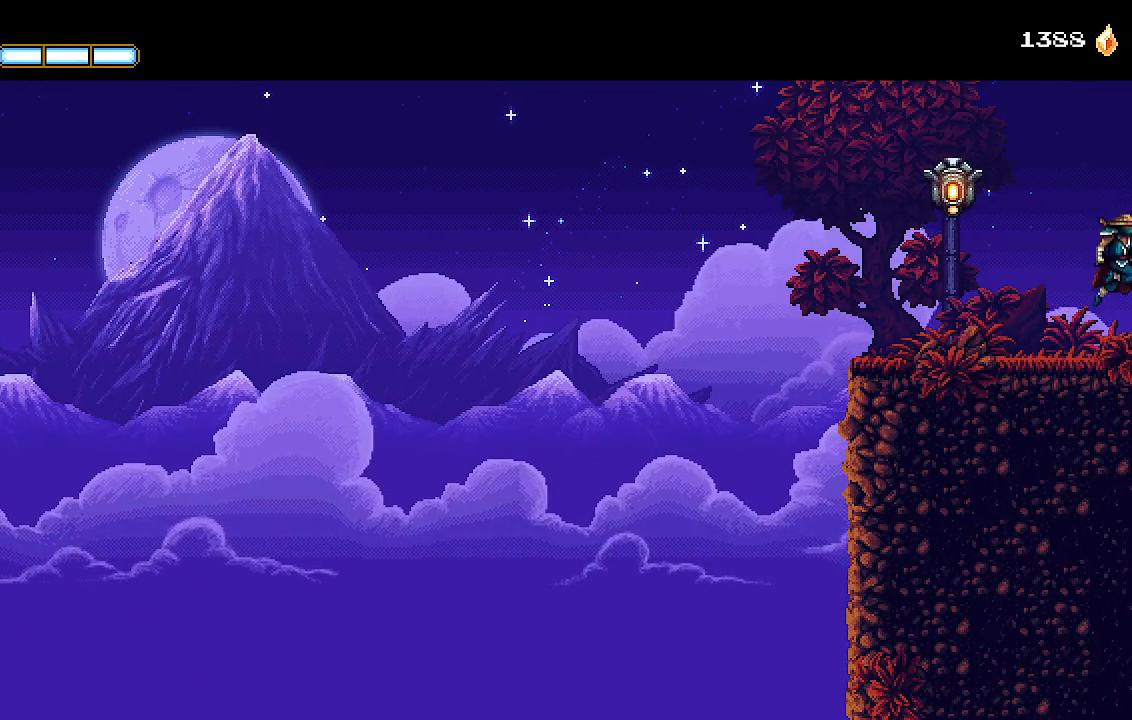
{"dt_ms": 500, "buttons": ["DPAD_RIGHT"], "left_stick": "center", "right_stick": "center", "events": [[167, "L1", "down"], [200, "CROSS", "up"], [300, "L1", "up"]]}
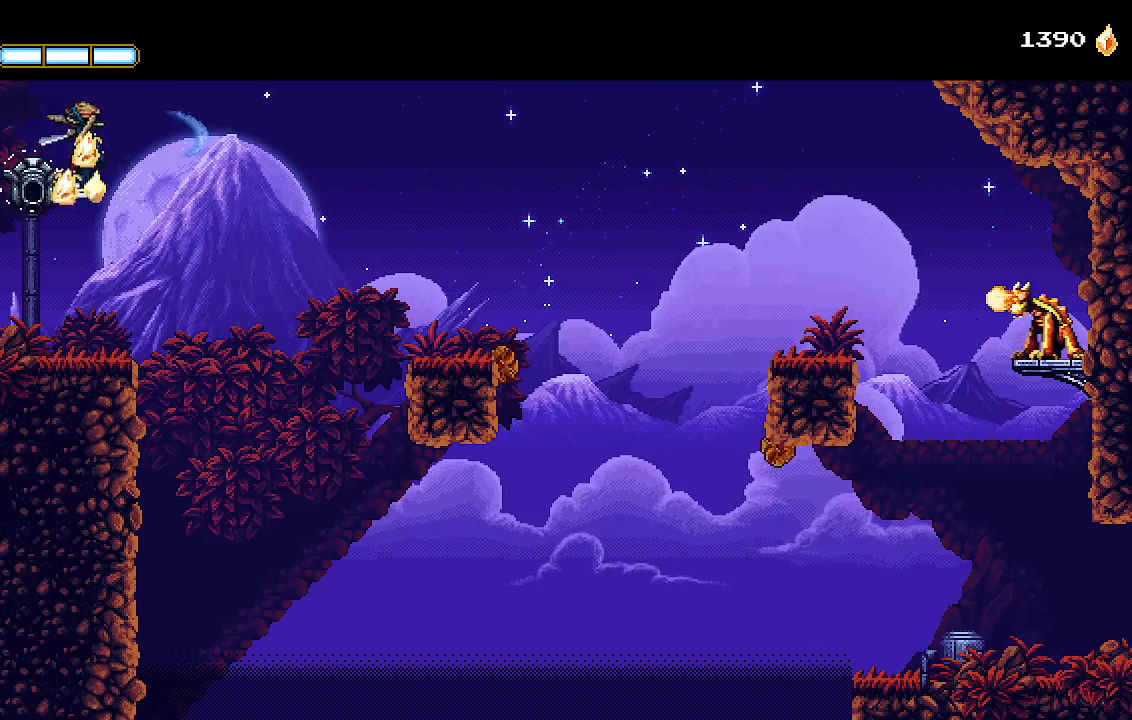
{"dt_ms": 500, "buttons": ["DPAD_RIGHT"], "left_stick": "center", "right_stick": "center", "events": []}
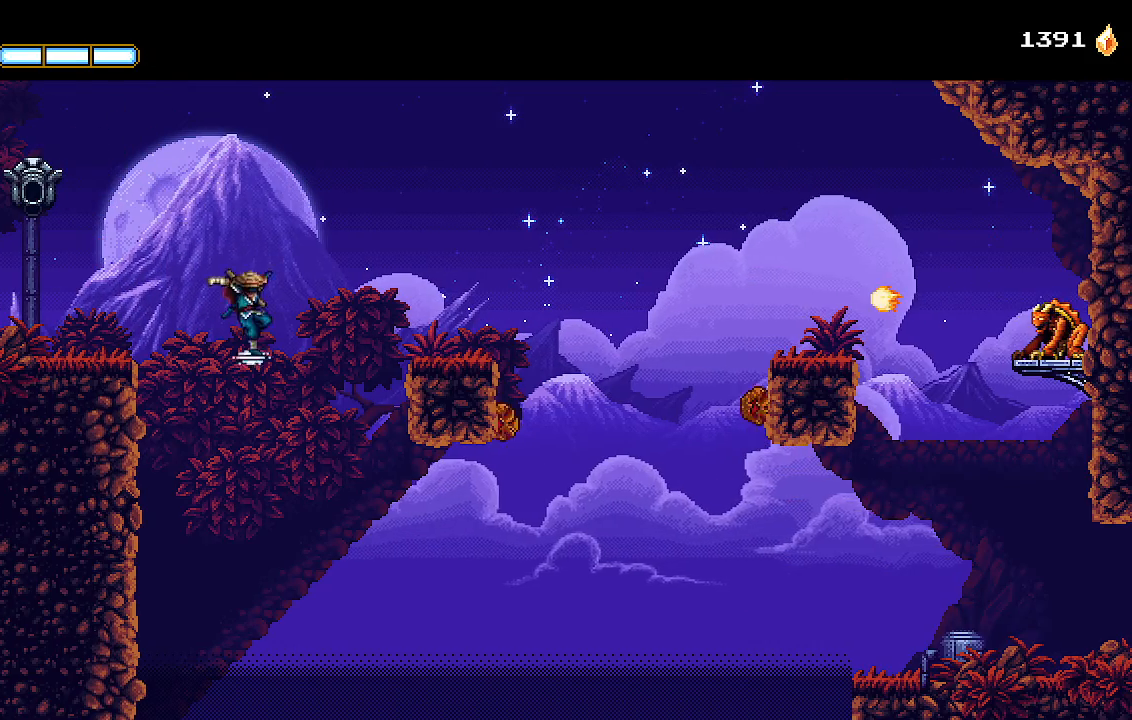
{"dt_ms": 500, "buttons": ["DPAD_RIGHT"], "left_stick": "center", "right_stick": "center", "events": [[100, "CROSS", "down"], [200, "CROSS", "up"]]}
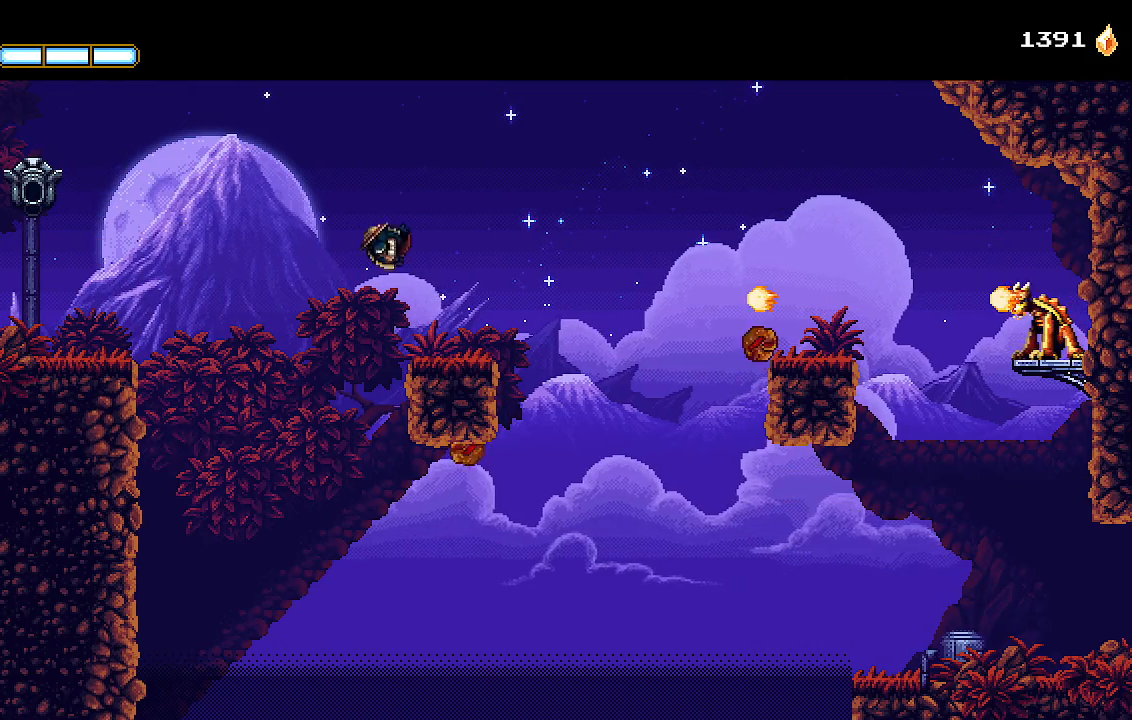
{"dt_ms": 500, "buttons": ["CROSS", "DPAD_RIGHT"], "left_stick": "center", "right_stick": "center", "events": [[333, "CROSS", "down"]]}